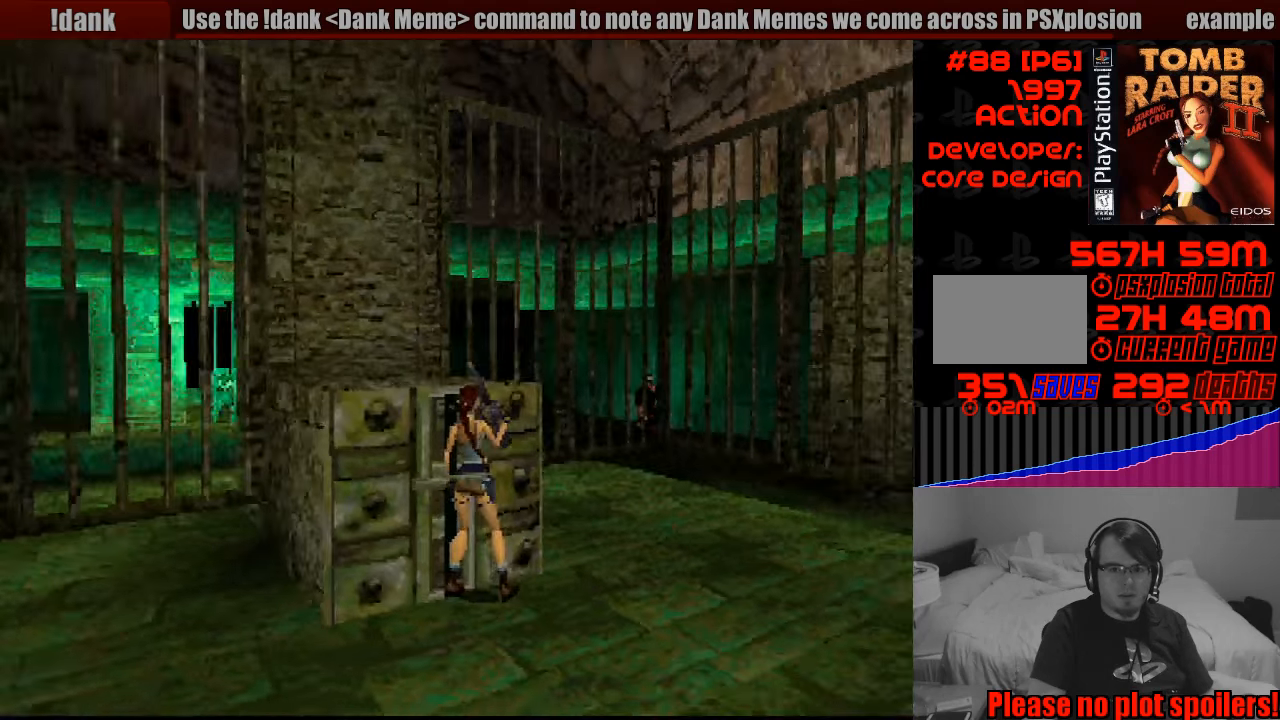
Gameplay with a controller (PlayStation layout); each line is a JSON object with the inputs held at the frame after it. "events" lists button and stick changes between this image and that frame as [ms after this image, input, new state], when the widget could be followed in between. Not read: L3 R3.
{"buttons": ["DPAD_UP", "DPAD_LEFT"], "events": [[16, "DPAD_RIGHT", "up"], [350, "DPAD_LEFT", "down"]]}
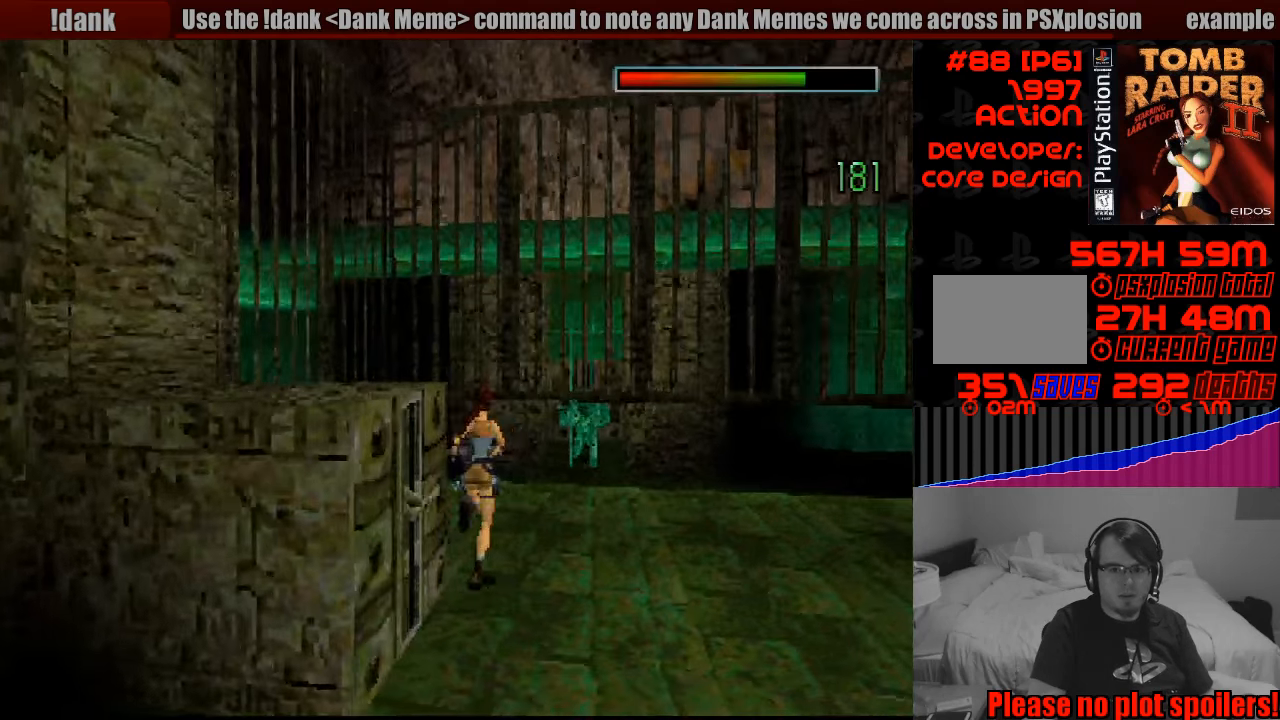
{"buttons": ["CROSS"], "events": [[66, "CROSS", "down"], [233, "DPAD_LEFT", "up"], [233, "DPAD_UP", "up"]]}
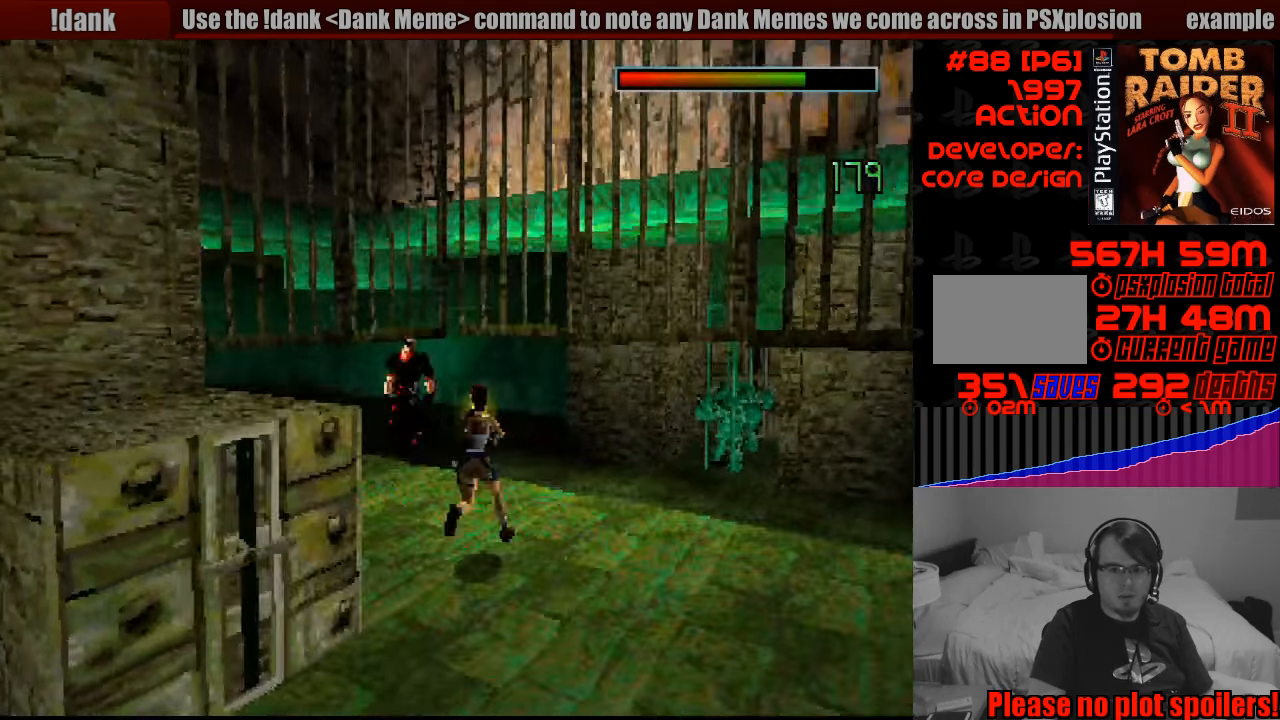
{"buttons": ["CROSS", "DPAD_LEFT"], "events": [[150, "DPAD_LEFT", "down"], [366, "CIRCLE", "down"], [383, "CIRCLE", "up"]]}
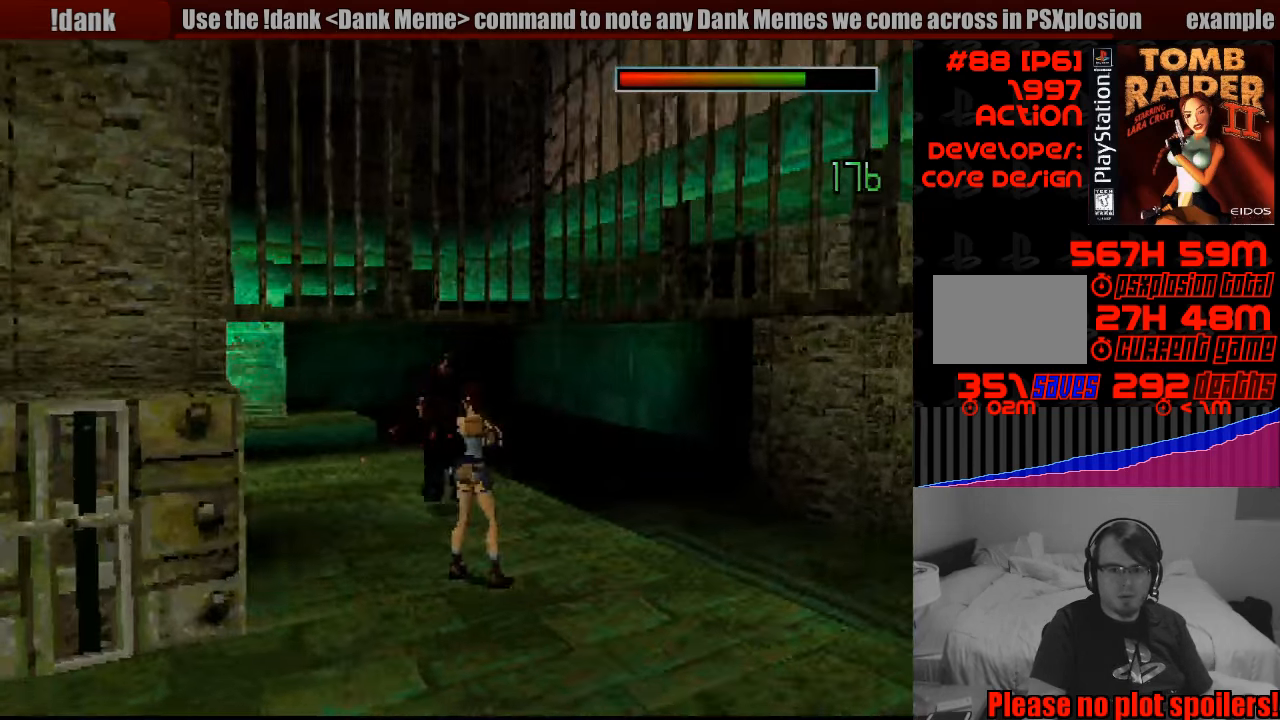
{"buttons": ["CROSS", "DPAD_DOWN"], "events": [[166, "DPAD_LEFT", "up"], [266, "DPAD_DOWN", "down"], [450, "DPAD_RIGHT", "down"], [483, "DPAD_RIGHT", "up"]]}
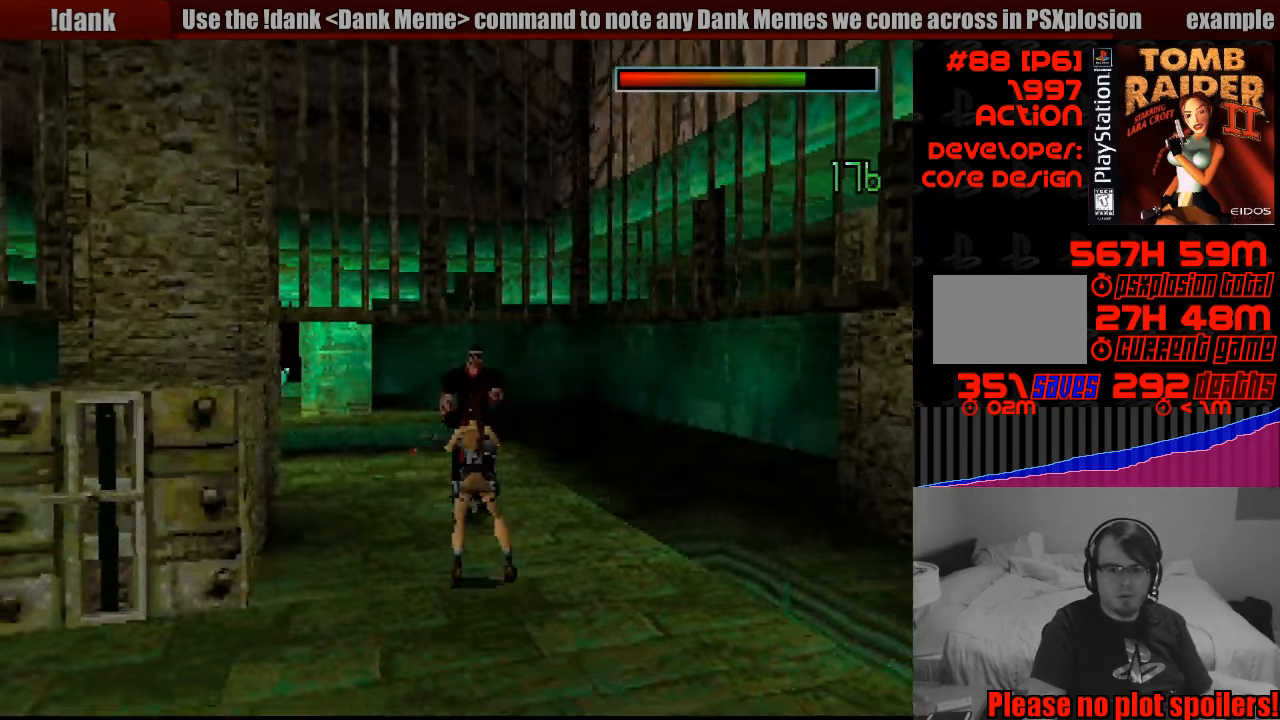
{"buttons": ["CROSS", "DPAD_DOWN"], "events": []}
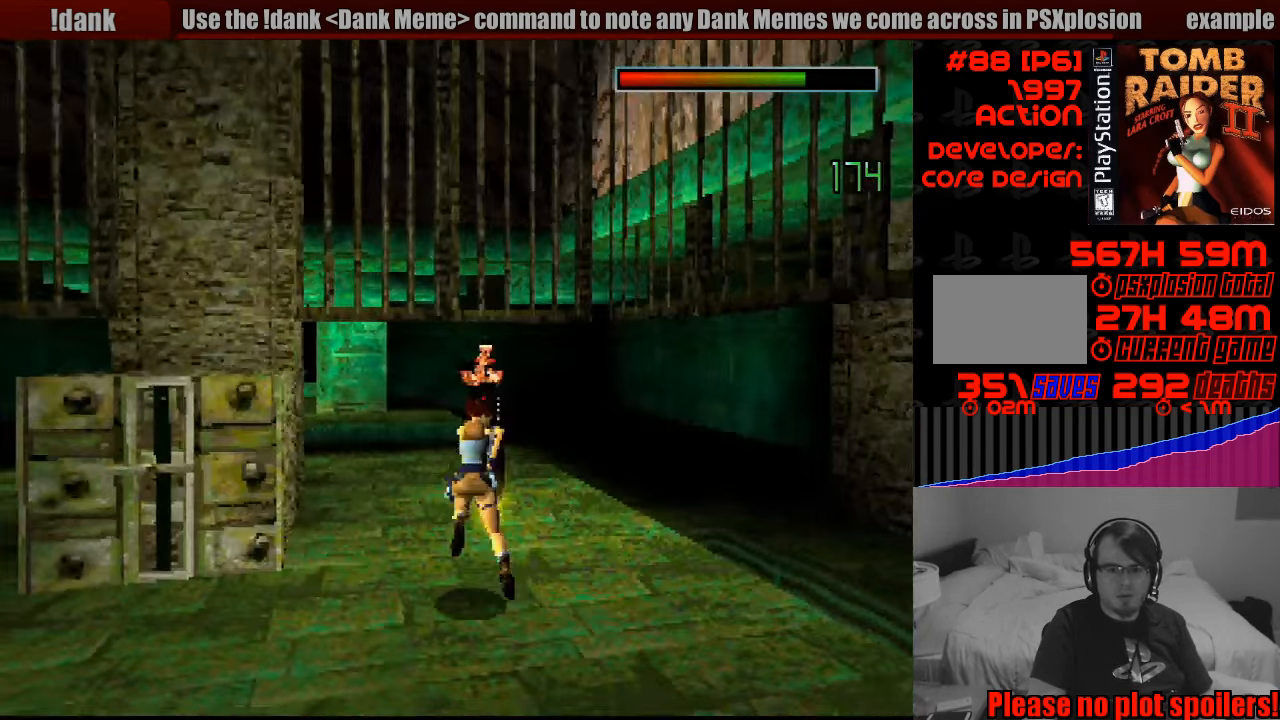
{"buttons": ["CROSS", "DPAD_DOWN"], "events": []}
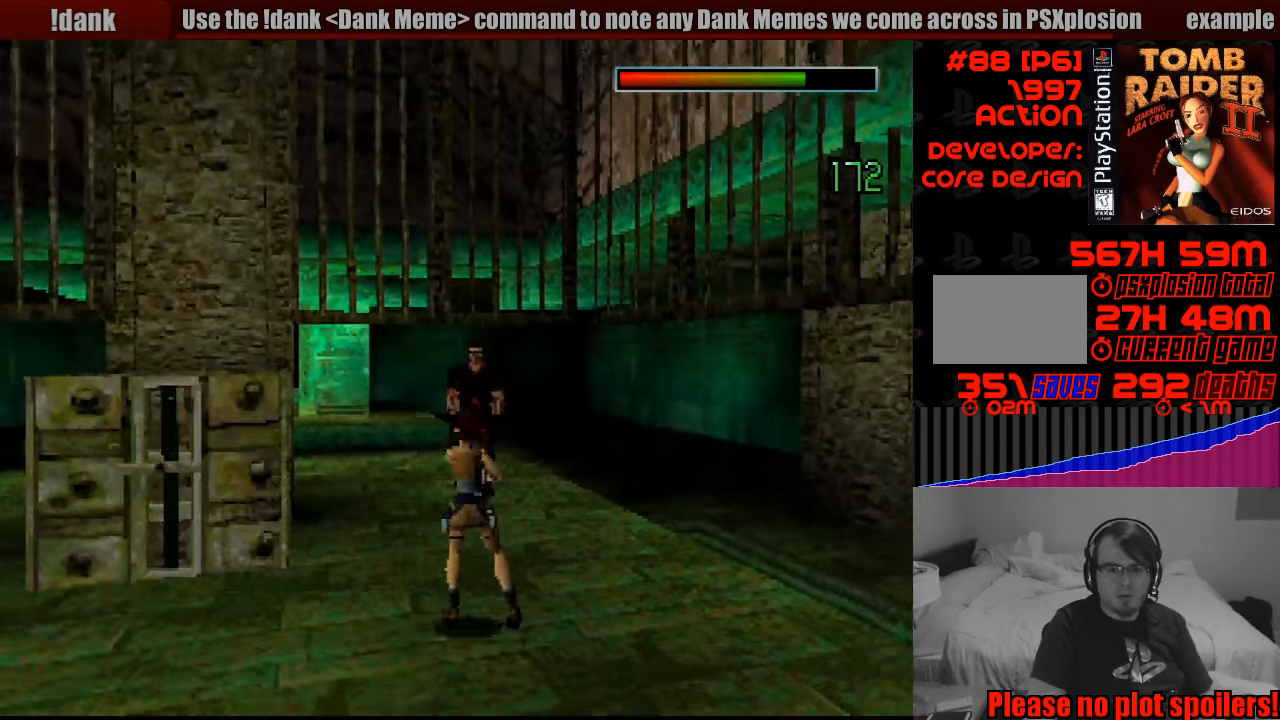
{"buttons": ["CROSS", "DPAD_DOWN"], "events": [[433, "DPAD_DOWN", "up"], [450, "DPAD_DOWN", "down"]]}
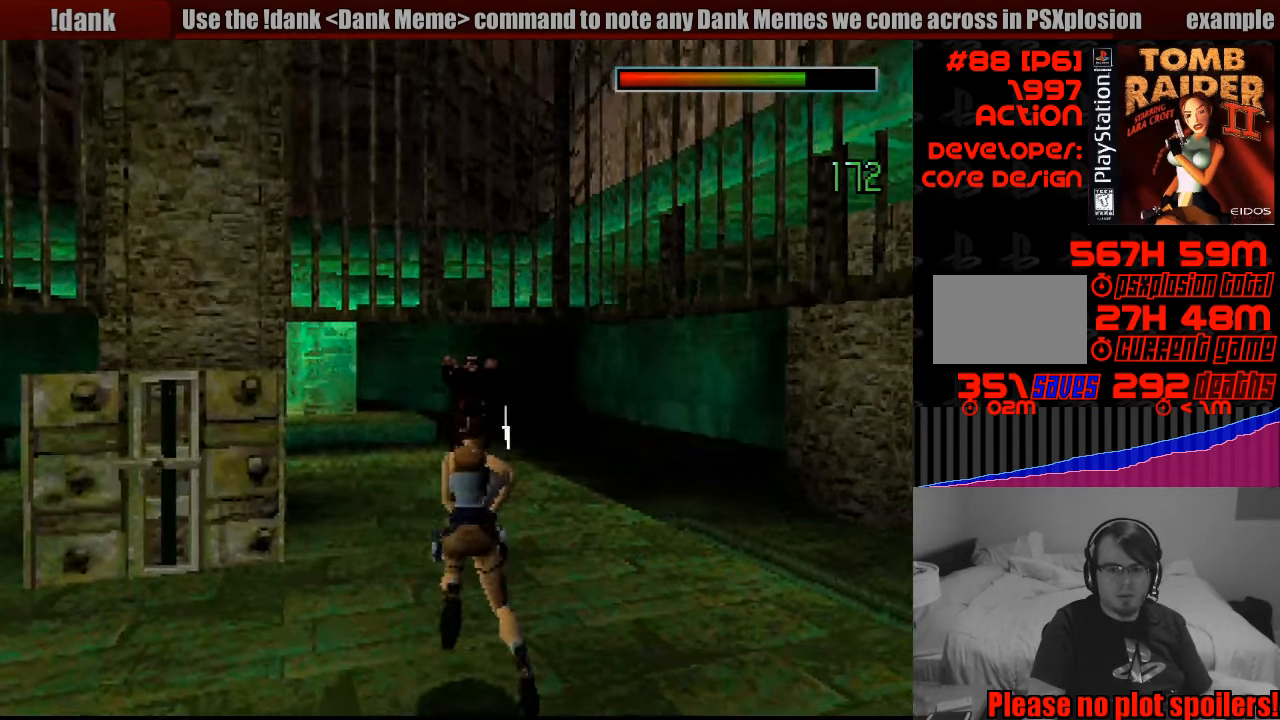
{"buttons": ["CROSS"], "events": [[66, "DPAD_DOWN", "up"]]}
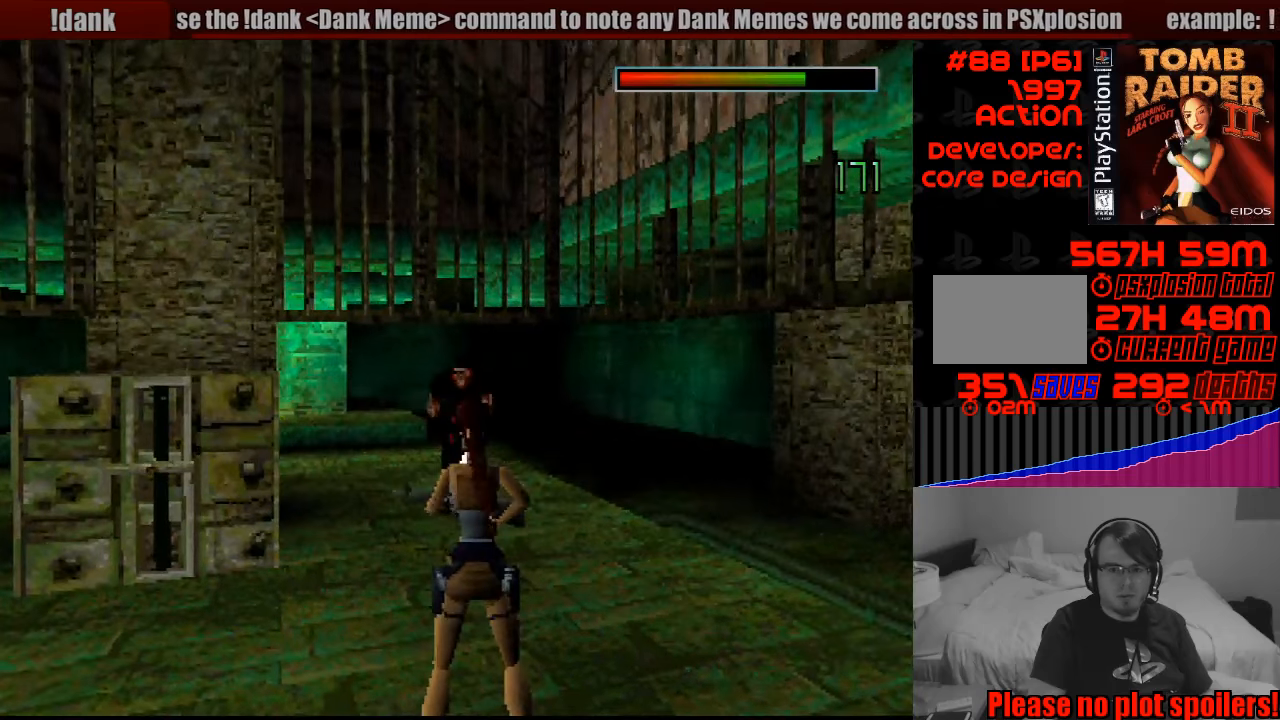
{"buttons": ["CROSS"], "events": []}
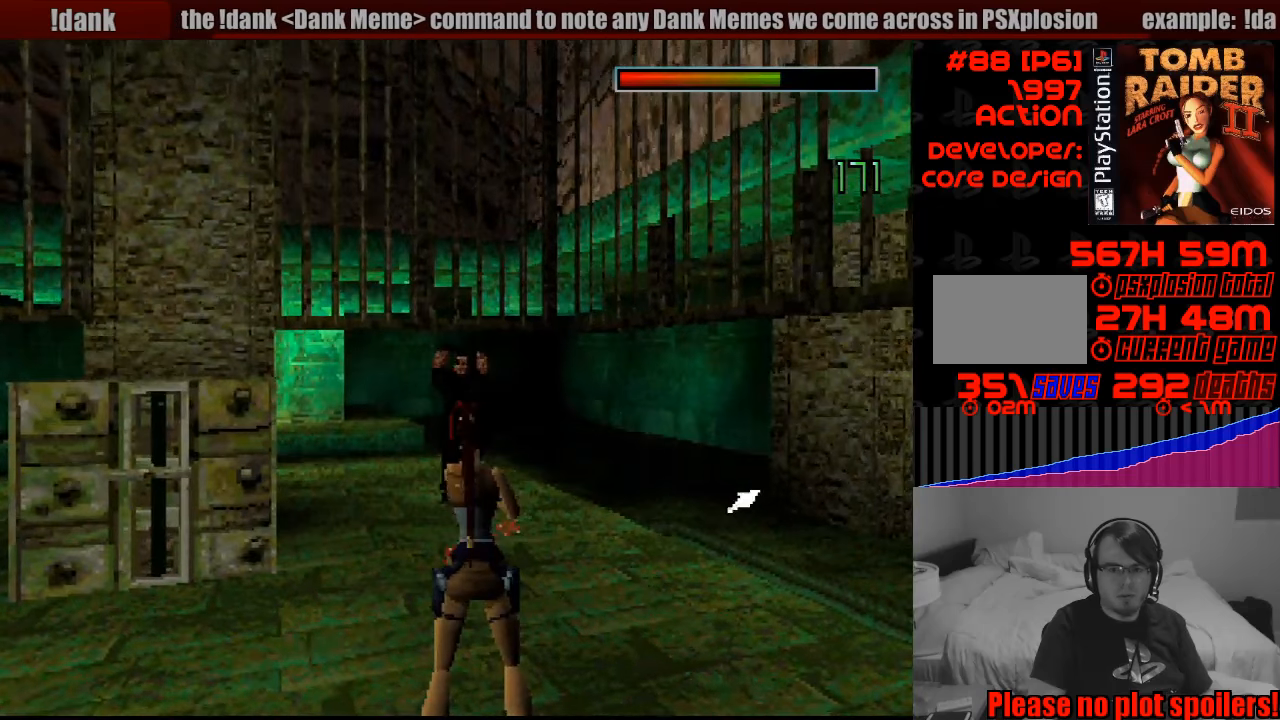
{"buttons": ["CROSS"], "events": []}
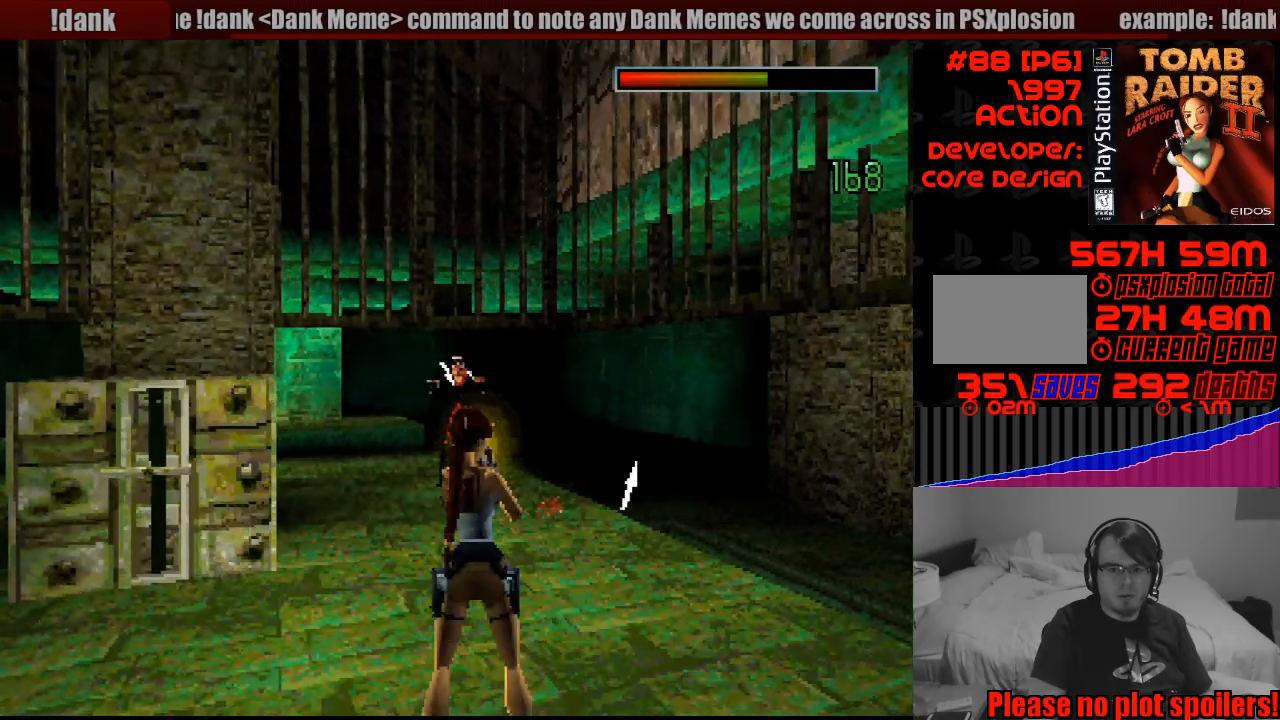
{"buttons": ["CROSS", "SQUARE"], "events": [[317, "SQUARE", "down"]]}
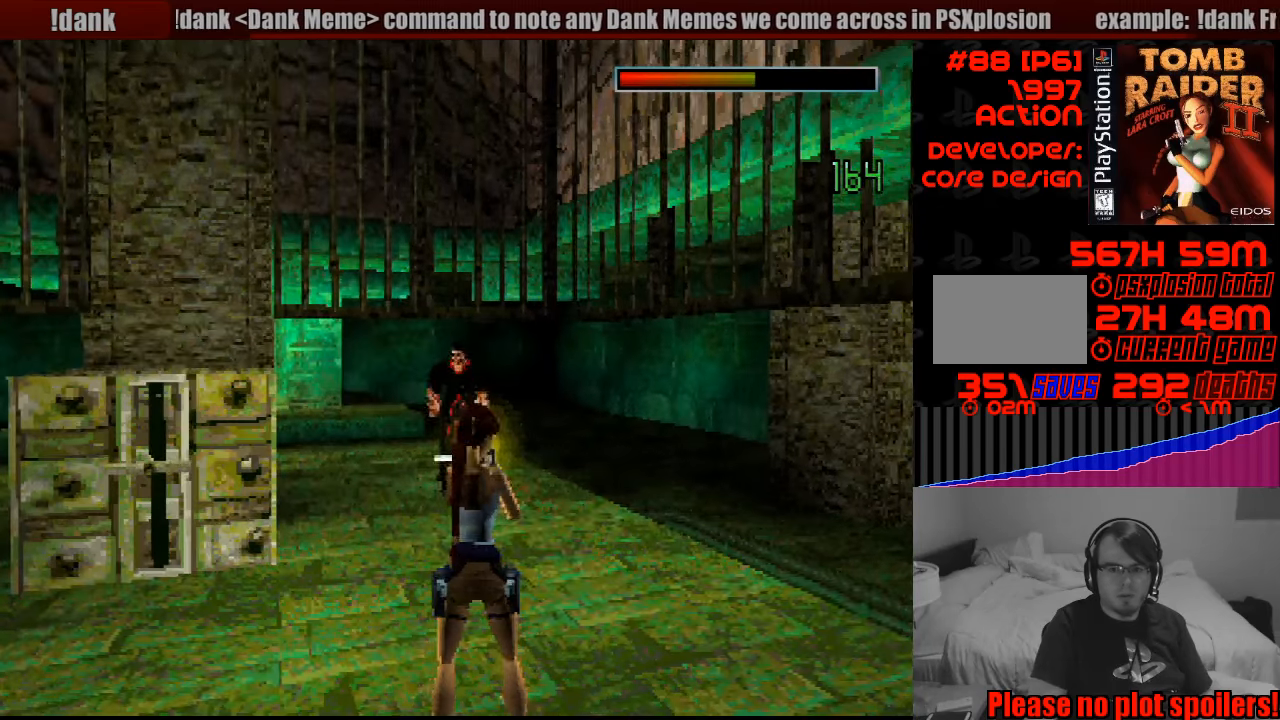
{"buttons": ["CROSS", "SQUARE"], "events": []}
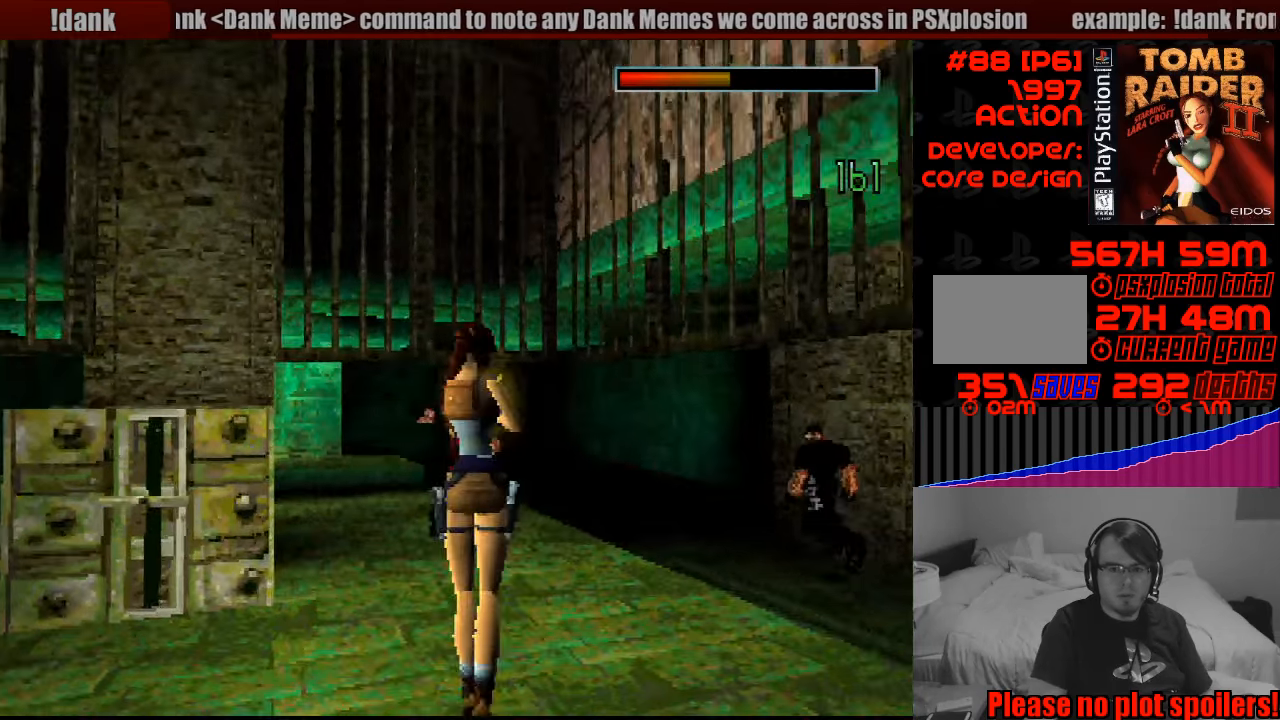
{"buttons": ["CROSS", "DPAD_UP"], "events": [[483, "DPAD_UP", "down"], [500, "SQUARE", "up"]]}
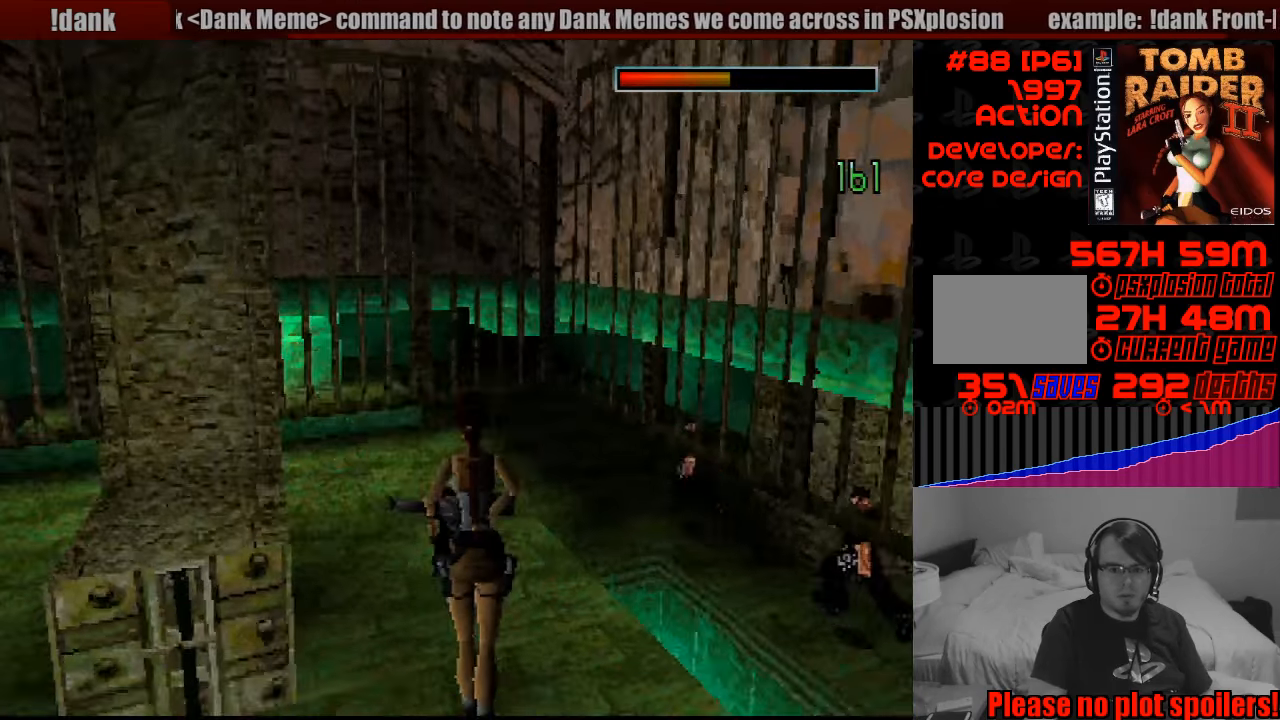
{"buttons": ["CROSS", "DPAD_UP"], "events": [[383, "CROSS", "up"], [383, "DPAD_RIGHT", "down"], [450, "DPAD_RIGHT", "up"], [483, "CROSS", "down"]]}
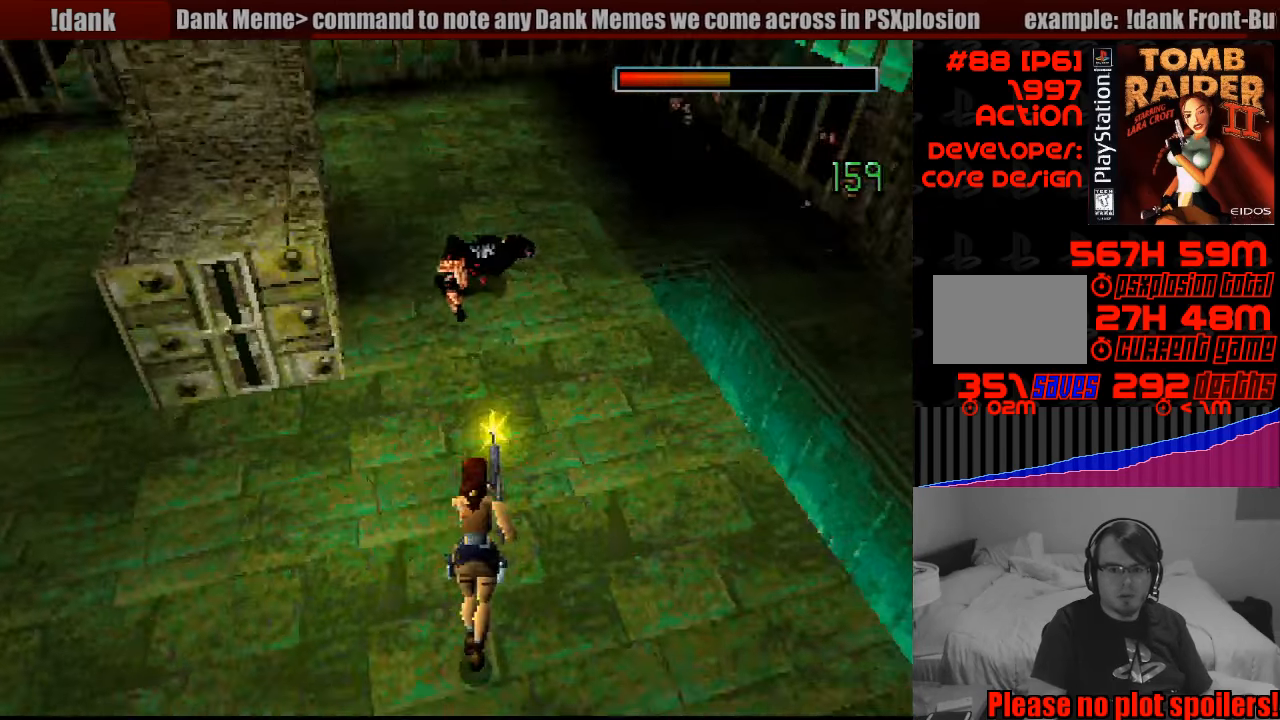
{"buttons": ["CROSS", "SQUARE"], "events": [[333, "SQUARE", "down"], [483, "DPAD_UP", "up"]]}
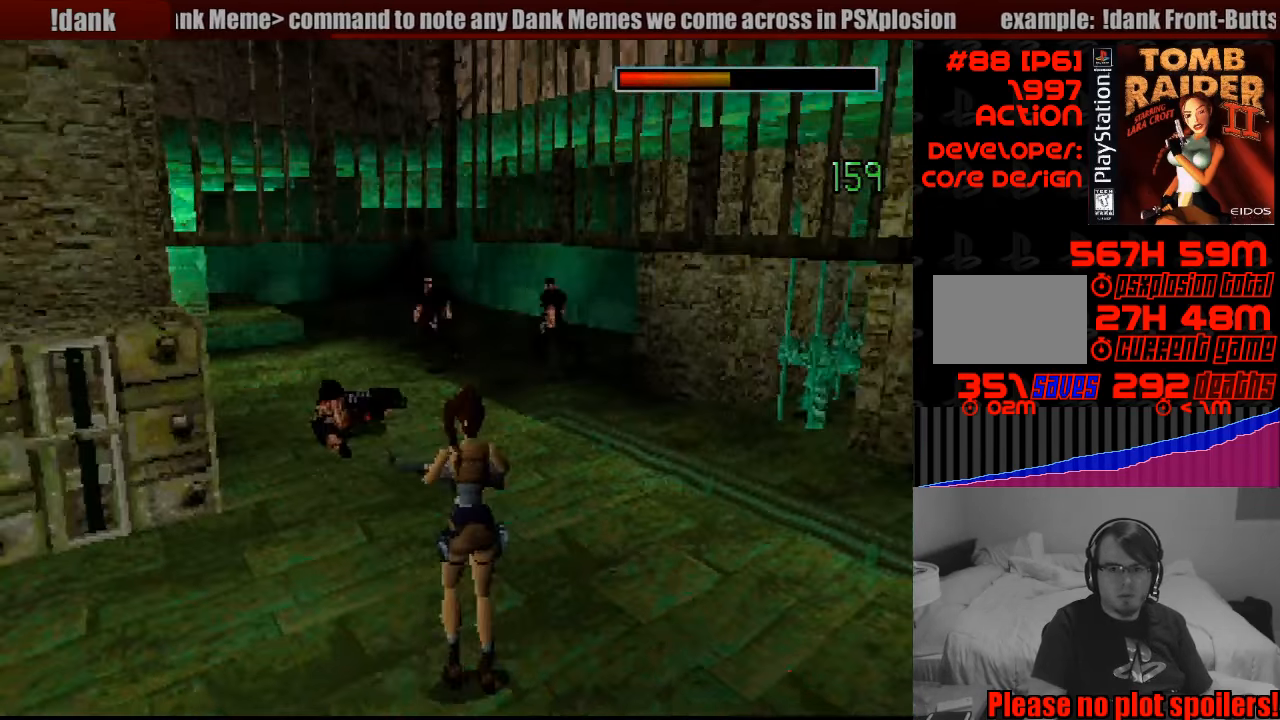
{"buttons": ["CROSS", "SQUARE"], "events": []}
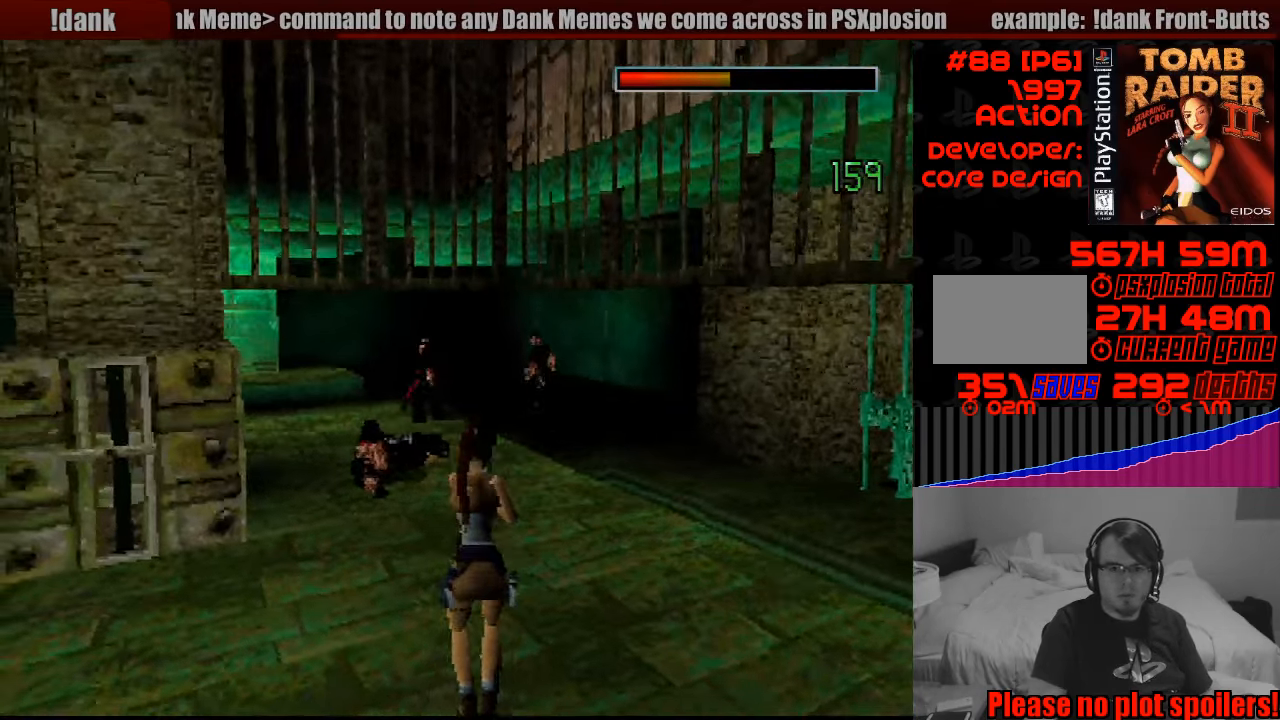
{"buttons": ["CROSS", "SQUARE"], "events": []}
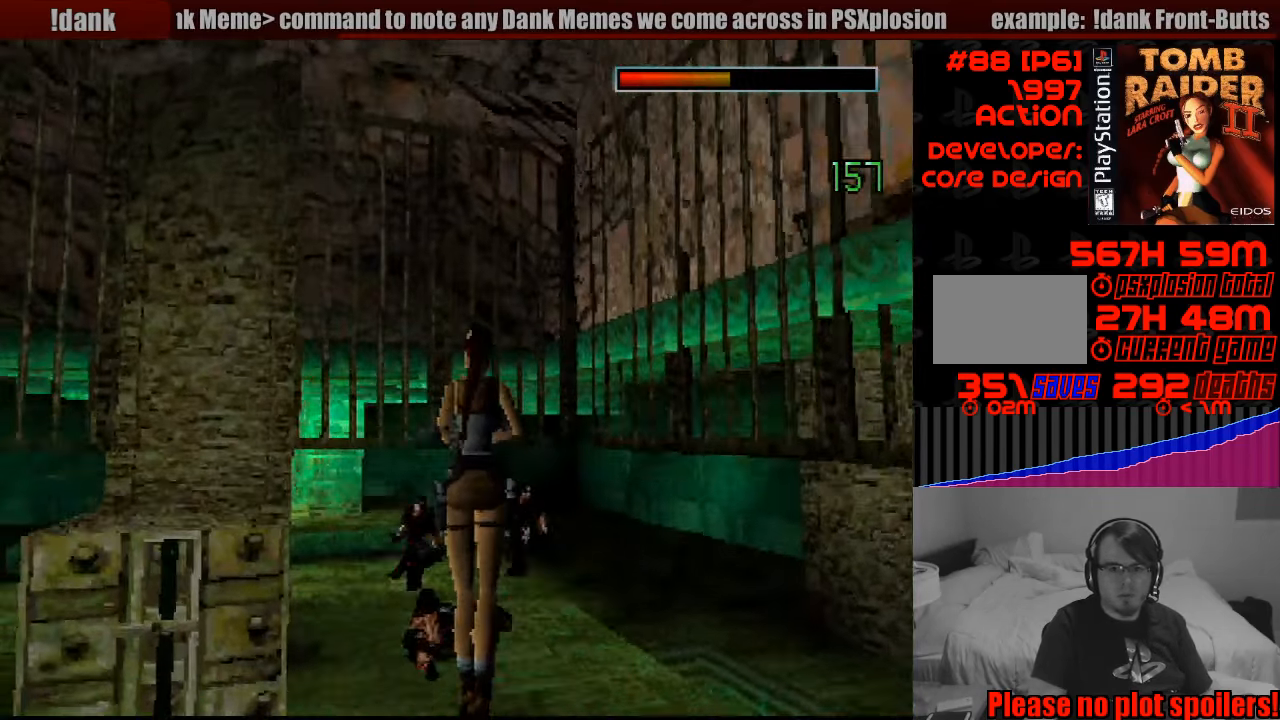
{"buttons": ["CROSS", "SQUARE"], "events": []}
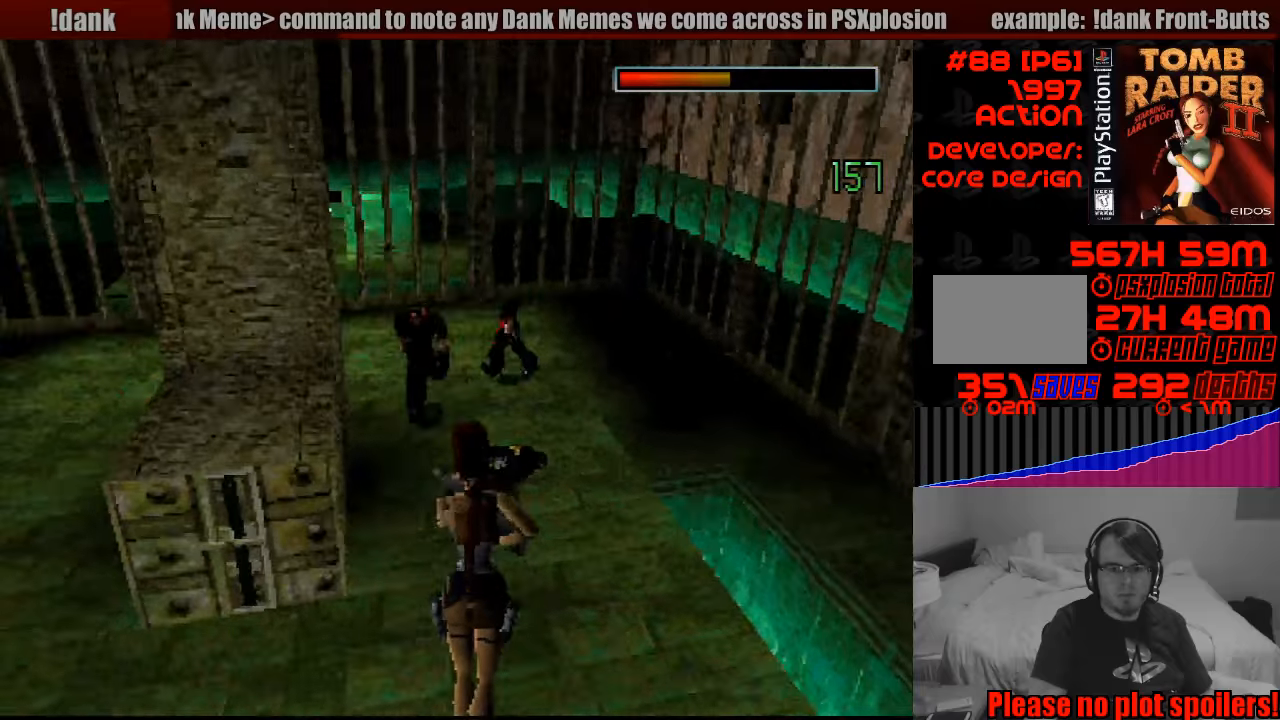
{"buttons": ["CROSS", "SQUARE", "DPAD_LEFT"], "events": [[500, "DPAD_LEFT", "down"]]}
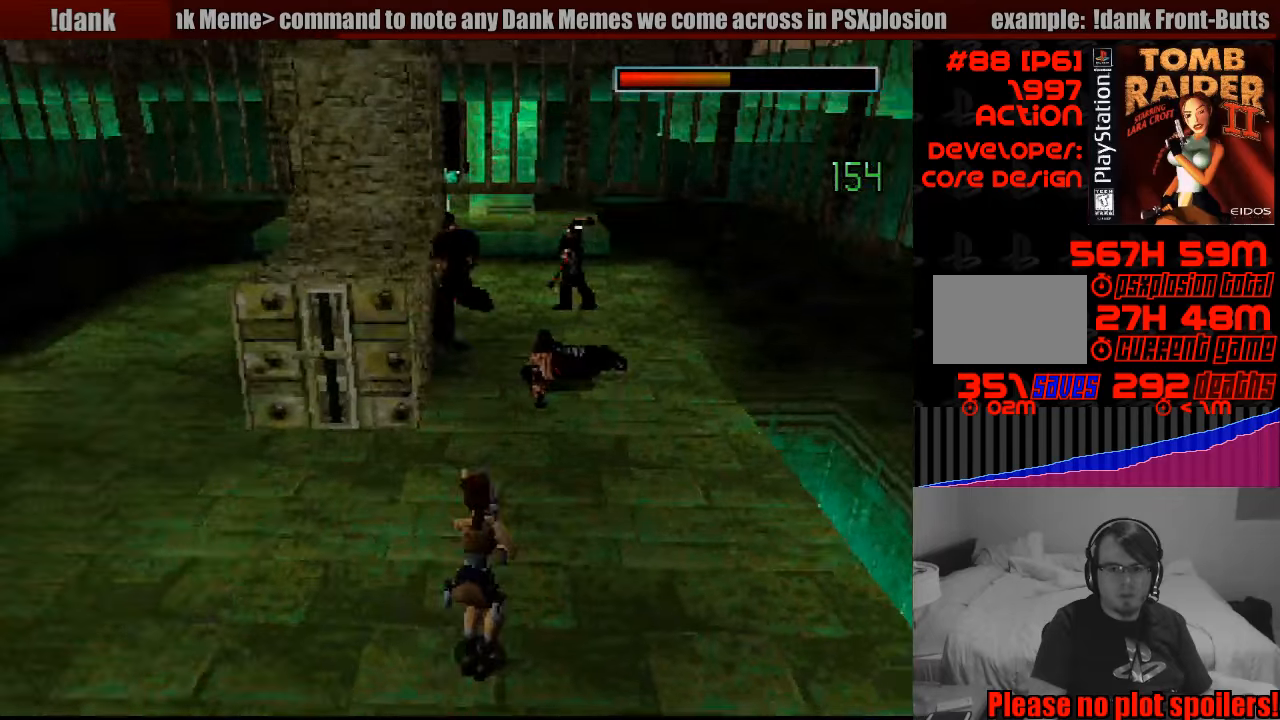
{"buttons": ["CROSS", "SQUARE"], "events": [[33, "SQUARE", "up"], [50, "SQUARE", "down"], [100, "DPAD_LEFT", "up"]]}
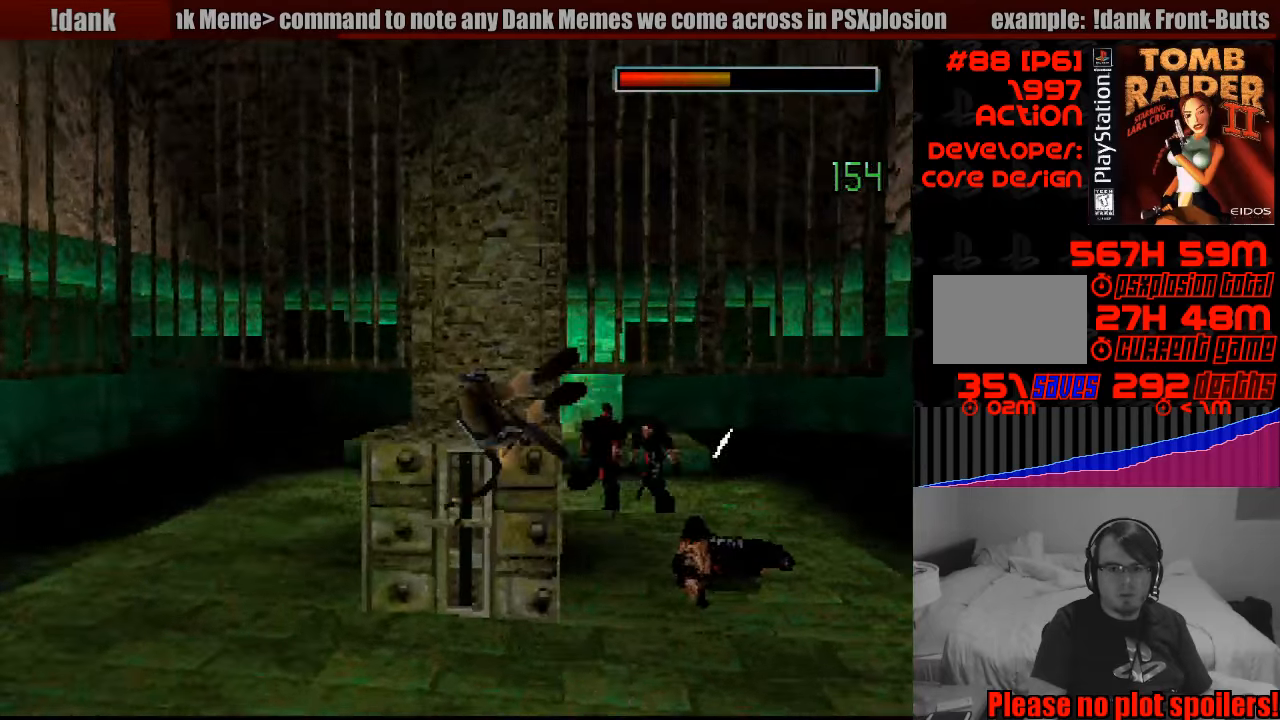
{"buttons": ["CROSS", "SQUARE"], "events": []}
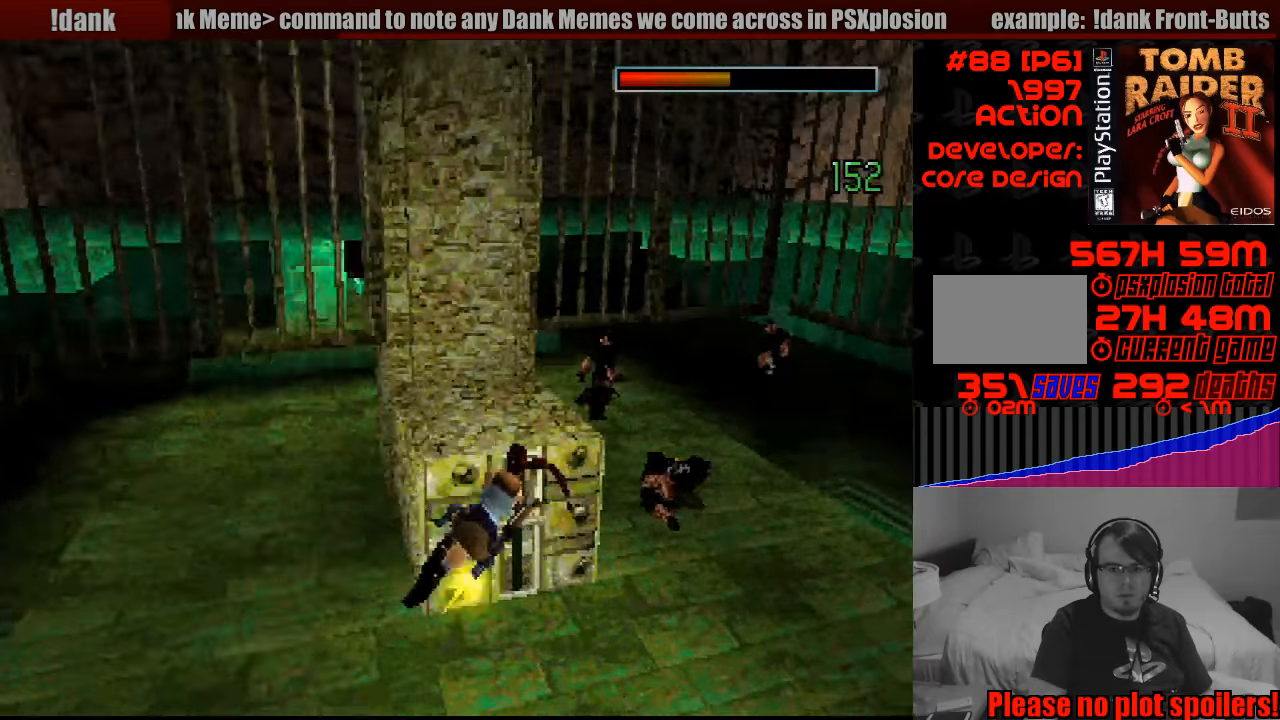
{"buttons": ["CROSS", "SQUARE", "DPAD_RIGHT"], "events": [[250, "DPAD_RIGHT", "down"]]}
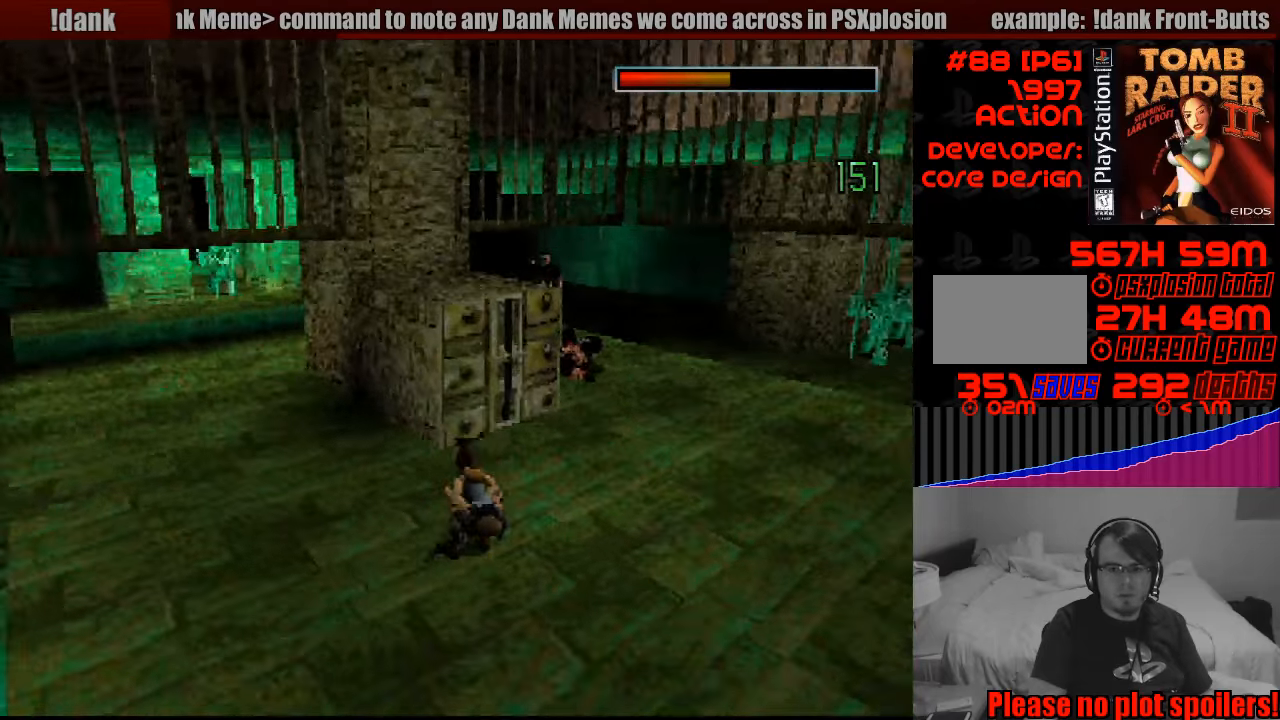
{"buttons": ["CROSS", "SQUARE", "DPAD_RIGHT"], "events": []}
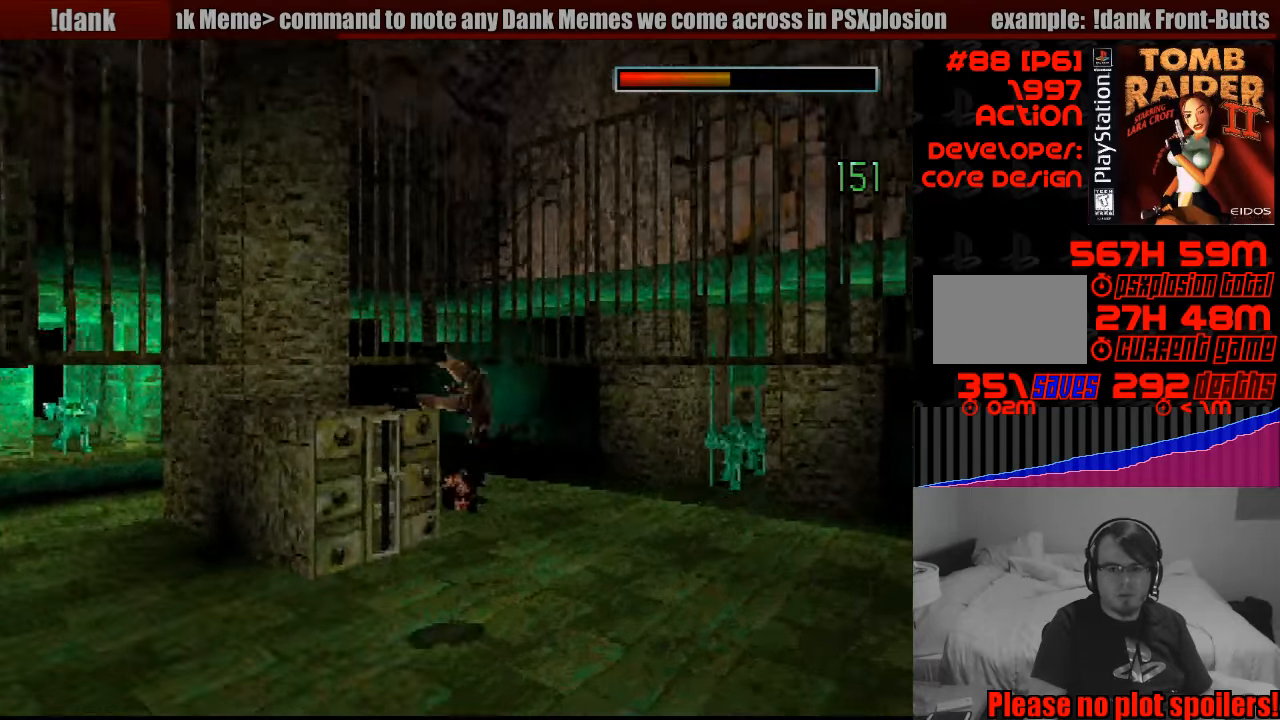
{"buttons": ["CROSS", "SQUARE"], "events": [[100, "DPAD_RIGHT", "up"]]}
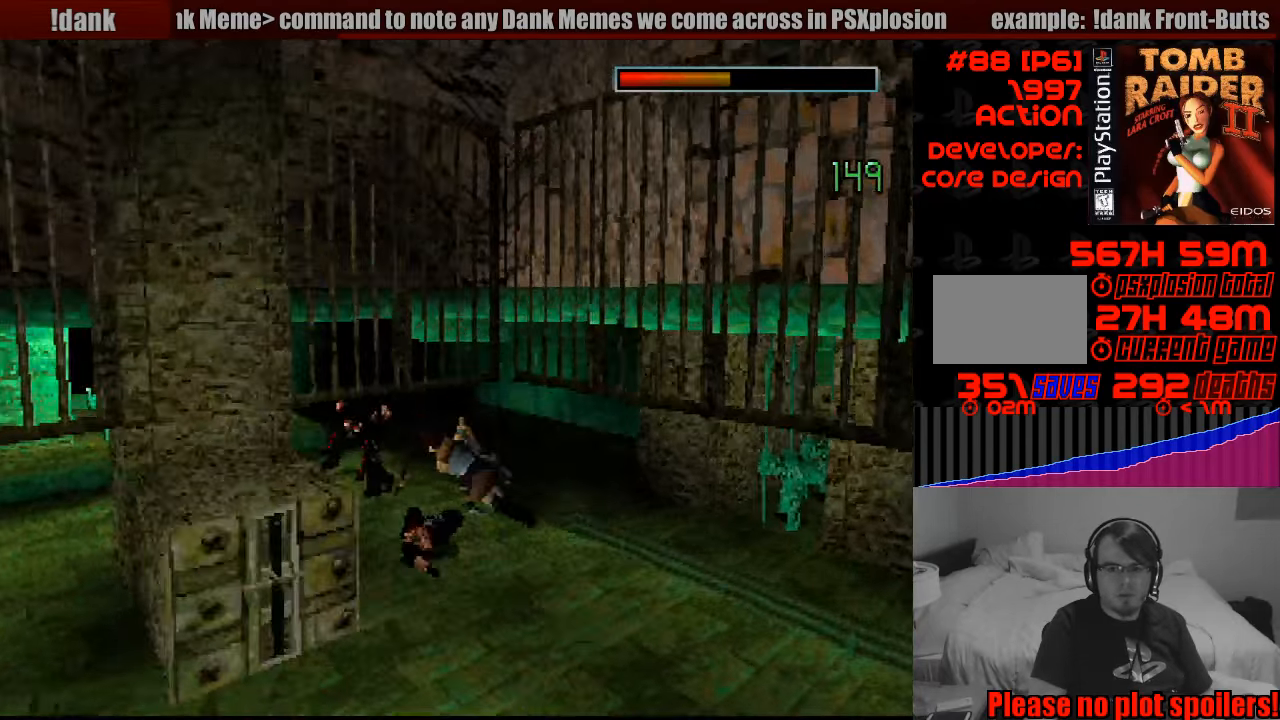
{"buttons": ["CROSS", "SQUARE"], "events": []}
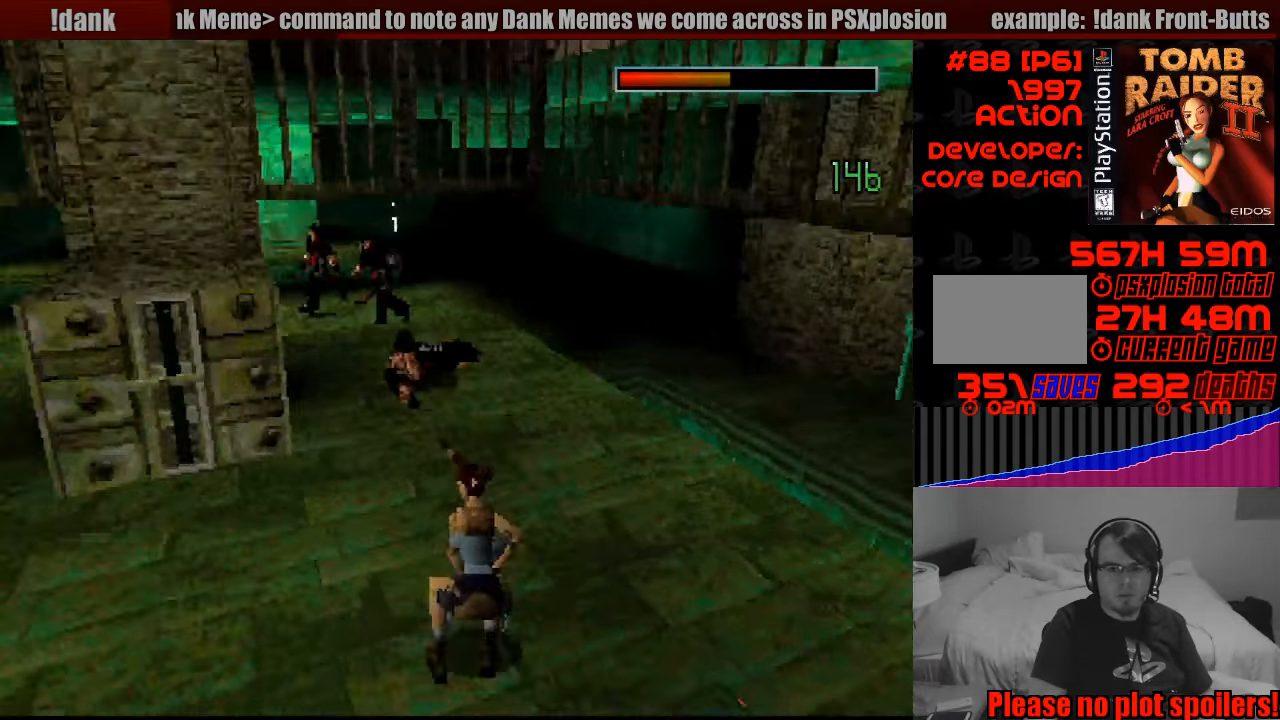
{"buttons": ["CROSS", "SQUARE"], "events": [[167, "DPAD_DOWN", "down"], [317, "SQUARE", "up"], [333, "SQUARE", "down"], [483, "DPAD_DOWN", "up"]]}
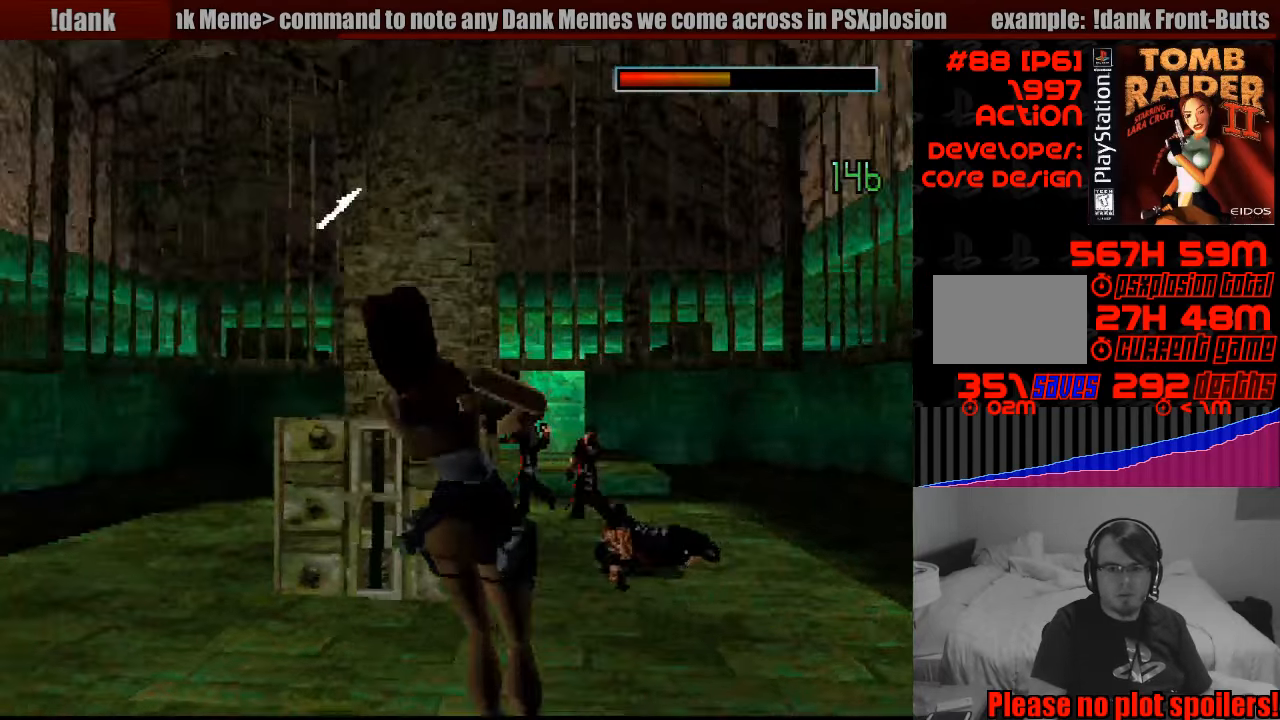
{"buttons": ["CROSS", "SQUARE"], "events": []}
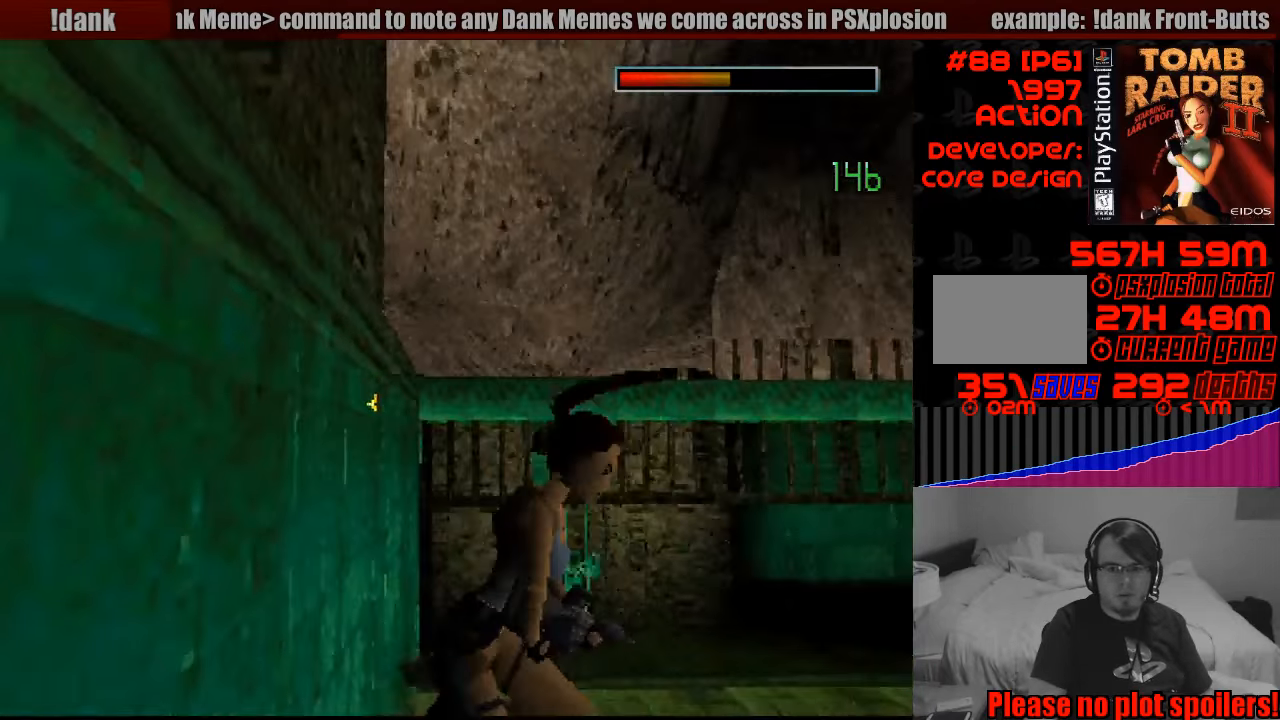
{"buttons": ["CROSS", "SQUARE"], "events": []}